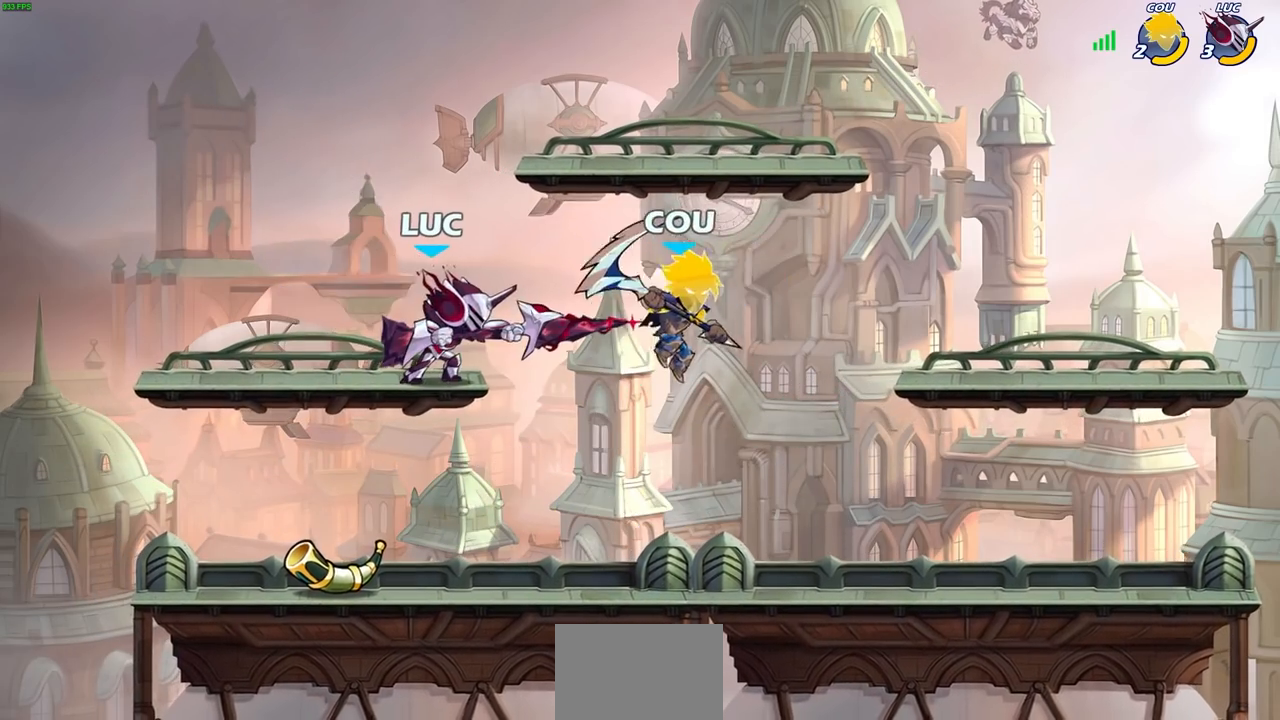
Gameplay with a controller (PlayStation layout); each line is a JSON object with the inputs held at the frame after it (dt_ms = milliseconds from this image to that frame). "events" lists button and stick changes between this image and that frame as [ms after this image, input, new state], when the widget could be followed in between.
{"dt_ms": 500, "buttons": [], "left_stick": "right", "right_stick": "center", "events": [[50, "left_stick", "right"], [233, "left_stick", "center"], [433, "left_stick", "right"]]}
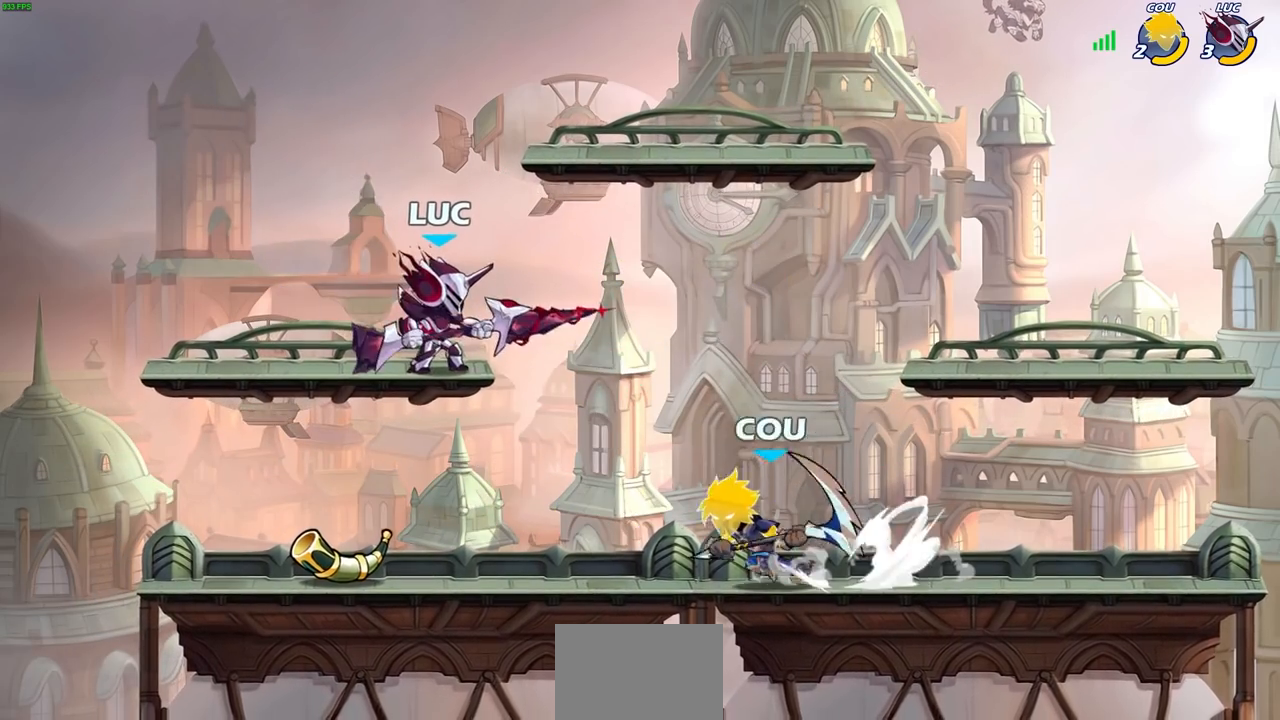
{"dt_ms": 500, "buttons": [], "left_stick": "center", "right_stick": "center", "events": [[83, "R2", "down"], [100, "R1", "down"], [100, "SQUARE", "down"], [200, "R1", "up"], [200, "SQUARE", "up"], [217, "R2", "up"], [217, "left_stick", "center"]]}
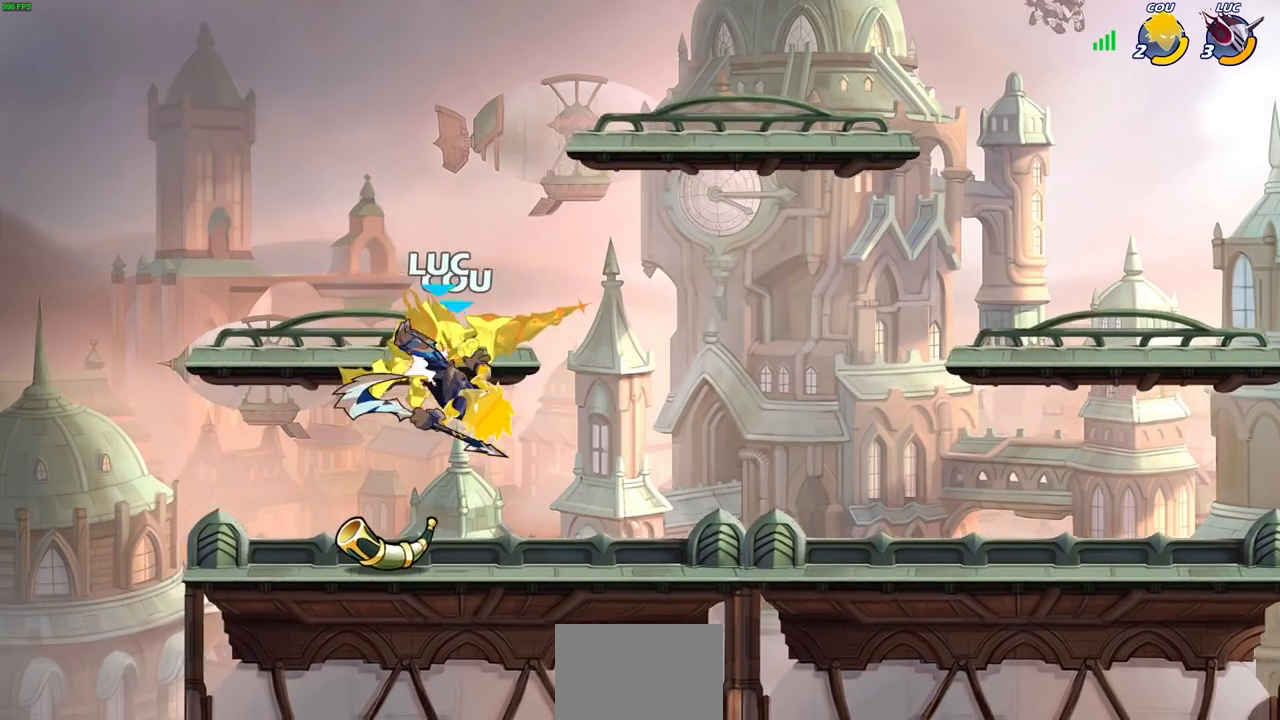
{"dt_ms": 1000, "buttons": ["CIRCLE"], "left_stick": "center", "right_stick": "center"}
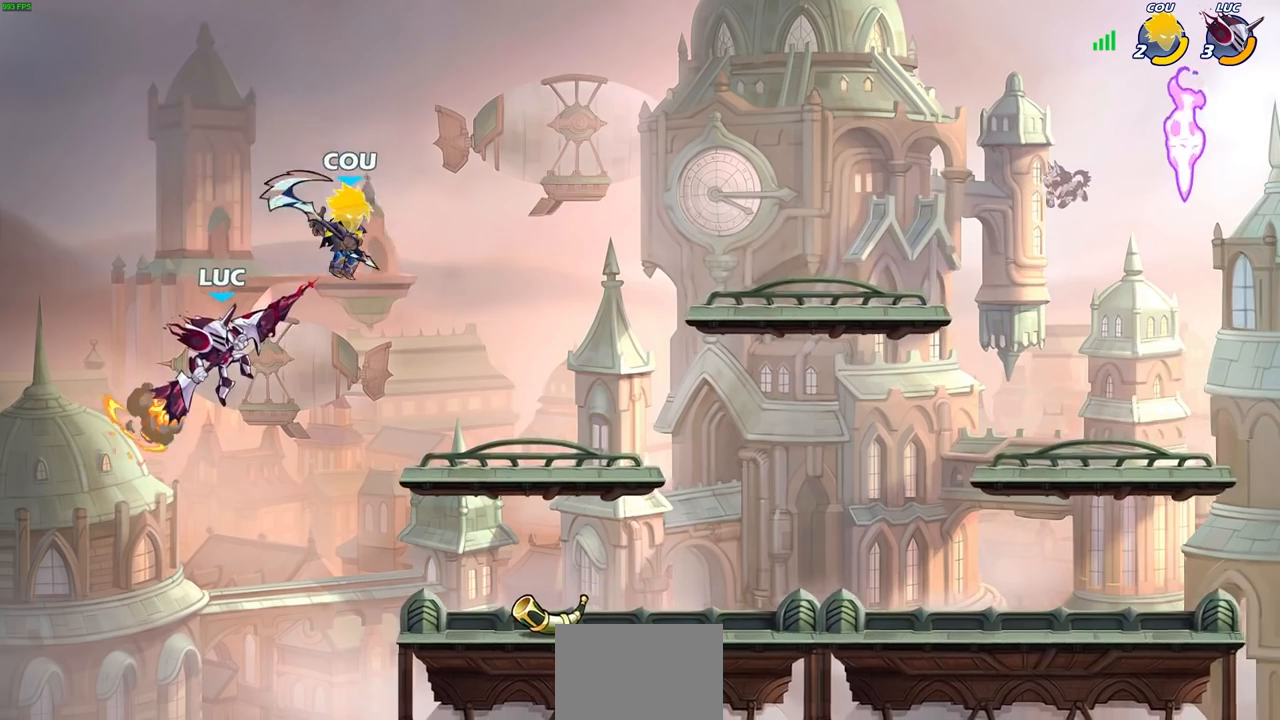
{"dt_ms": 500, "buttons": [], "left_stick": "right", "right_stick": "center", "events": [[67, "CIRCLE", "up"], [417, "left_stick", "right"]]}
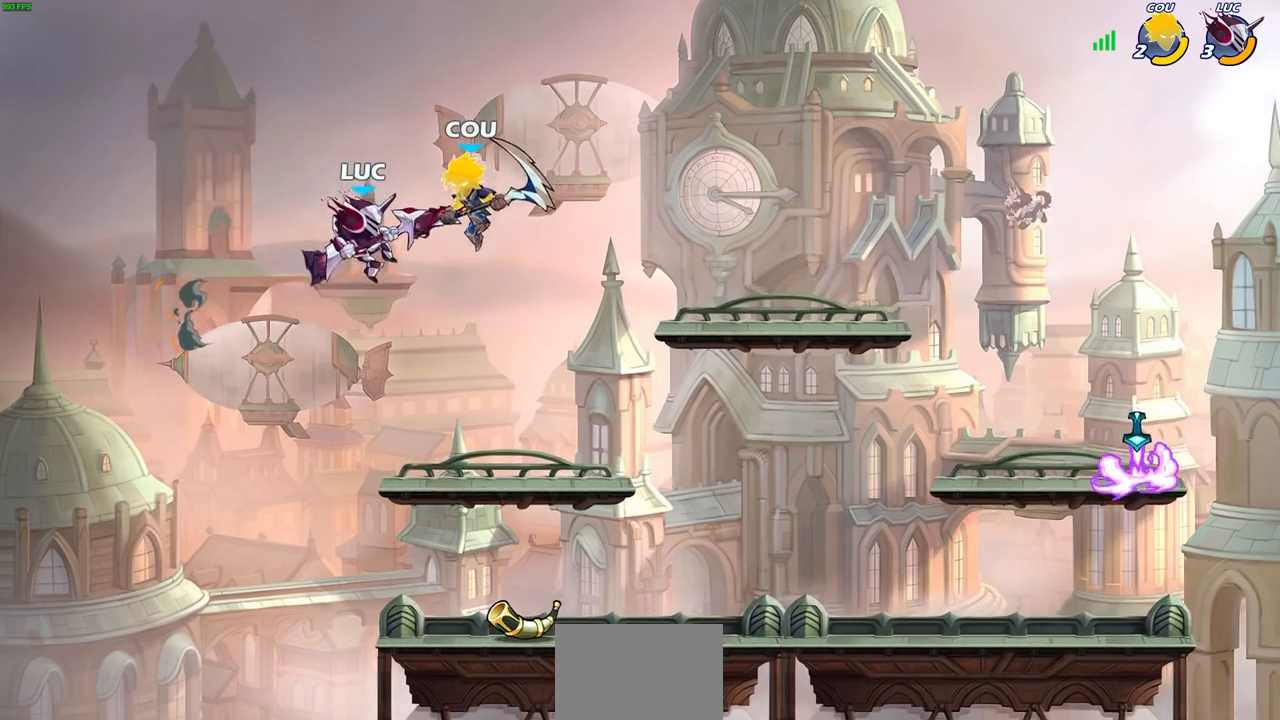
{"dt_ms": 500, "buttons": [], "left_stick": "center", "right_stick": "center", "events": [[83, "SQUARE", "down"], [117, "left_stick", "down"], [150, "SQUARE", "up"], [333, "left_stick", "center"]]}
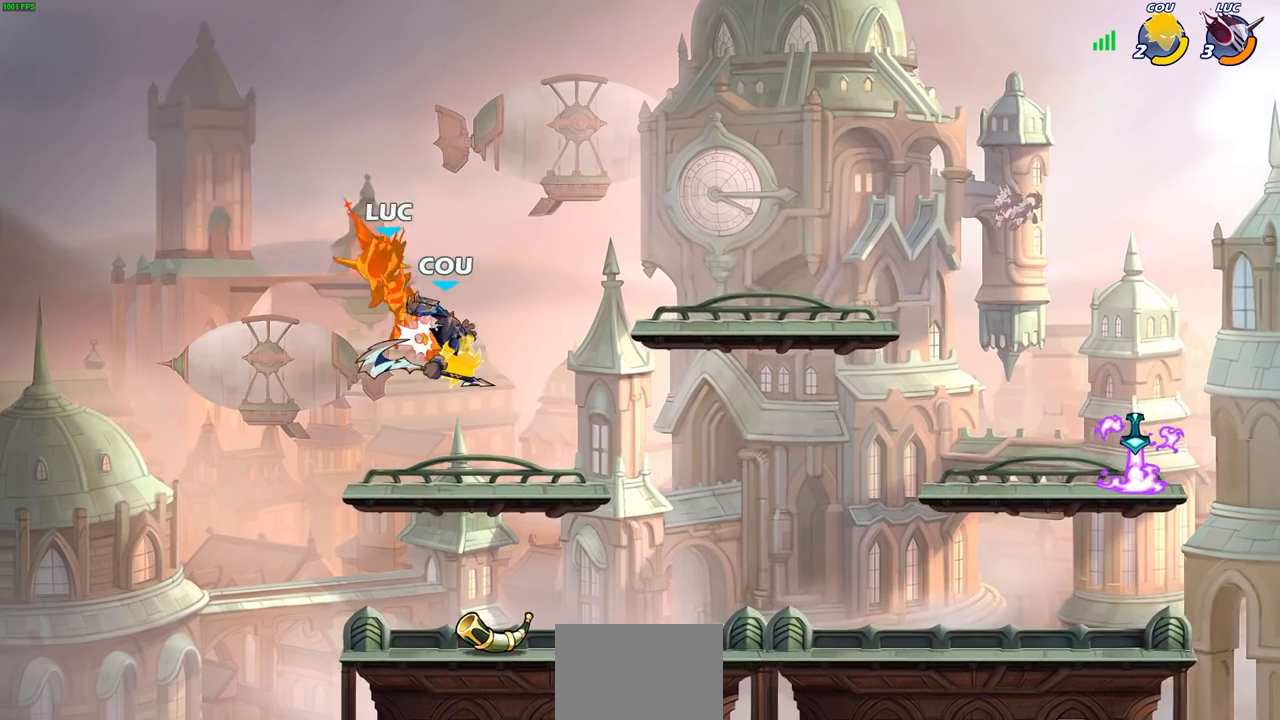
{"dt_ms": 500, "buttons": ["CROSS"], "left_stick": "up", "right_stick": "center", "events": [[250, "left_stick", "left"], [367, "CROSS", "down"], [483, "left_stick", "up"]]}
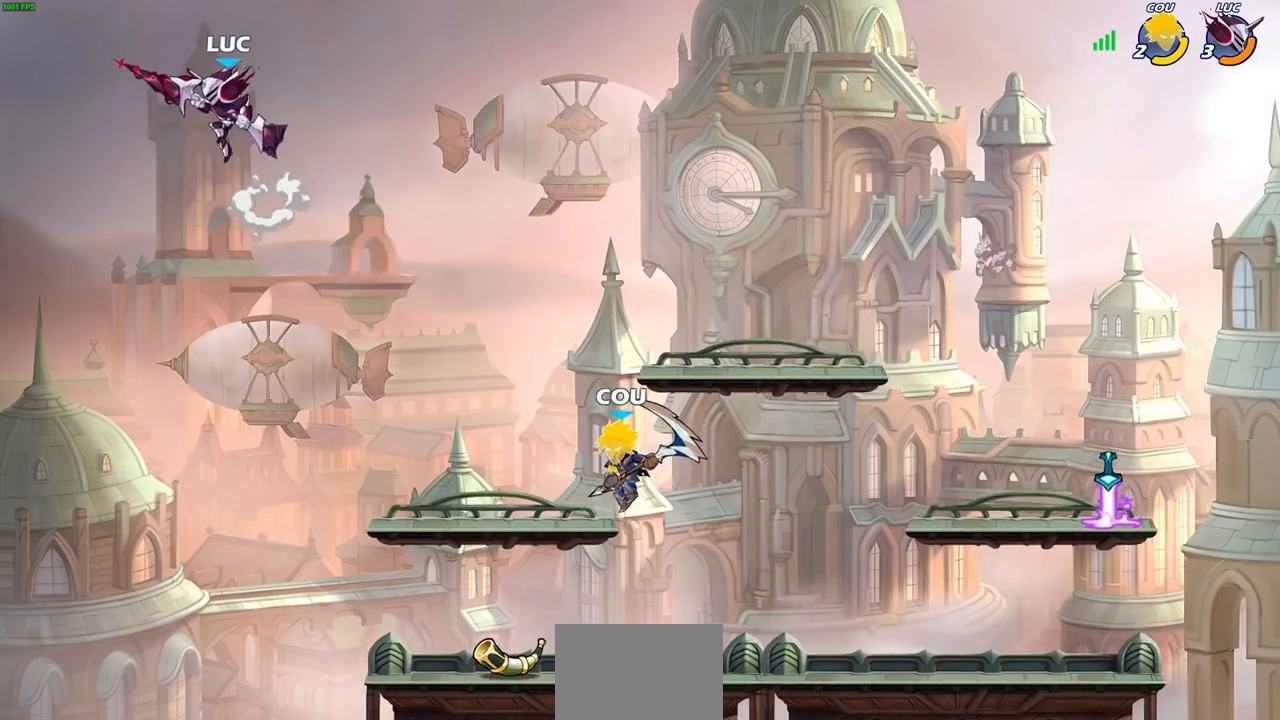
{"dt_ms": 500, "buttons": [], "left_stick": "up-right", "right_stick": "center", "events": [[33, "left_stick", "up-right"], [67, "CROSS", "up"]]}
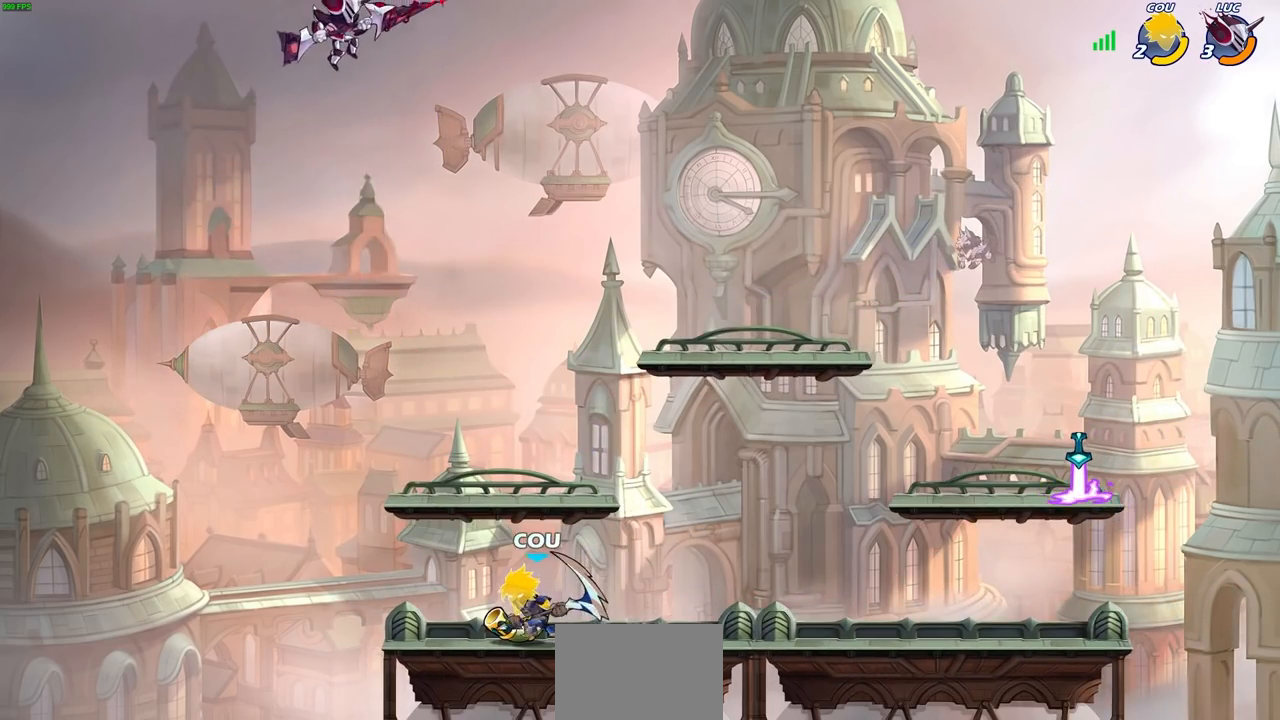
{"dt_ms": 500, "buttons": [], "left_stick": "center", "right_stick": "center", "events": [[183, "left_stick", "down"], [217, "R1", "down"], [283, "R1", "up"], [283, "left_stick", "center"]]}
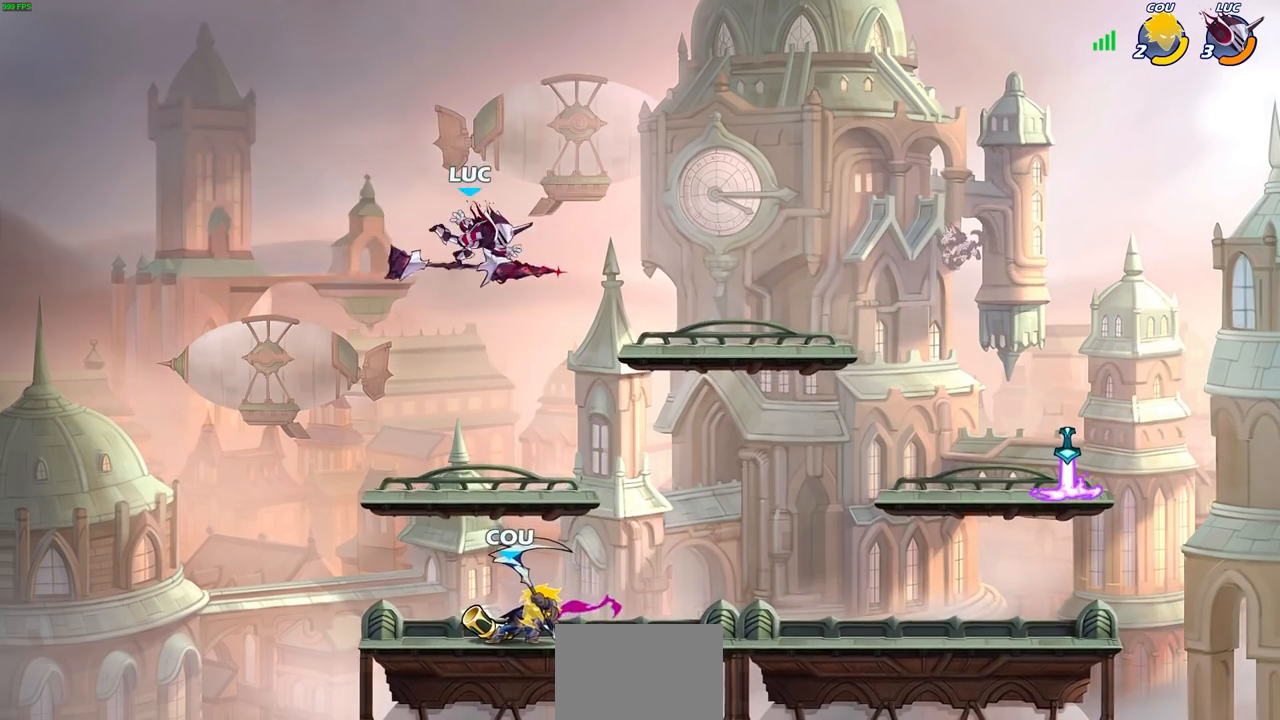
{"dt_ms": 500, "buttons": [], "left_stick": "down-left", "right_stick": "center", "events": [[50, "left_stick", "left"], [283, "R1", "down"], [383, "R1", "up"], [400, "left_stick", "down-left"]]}
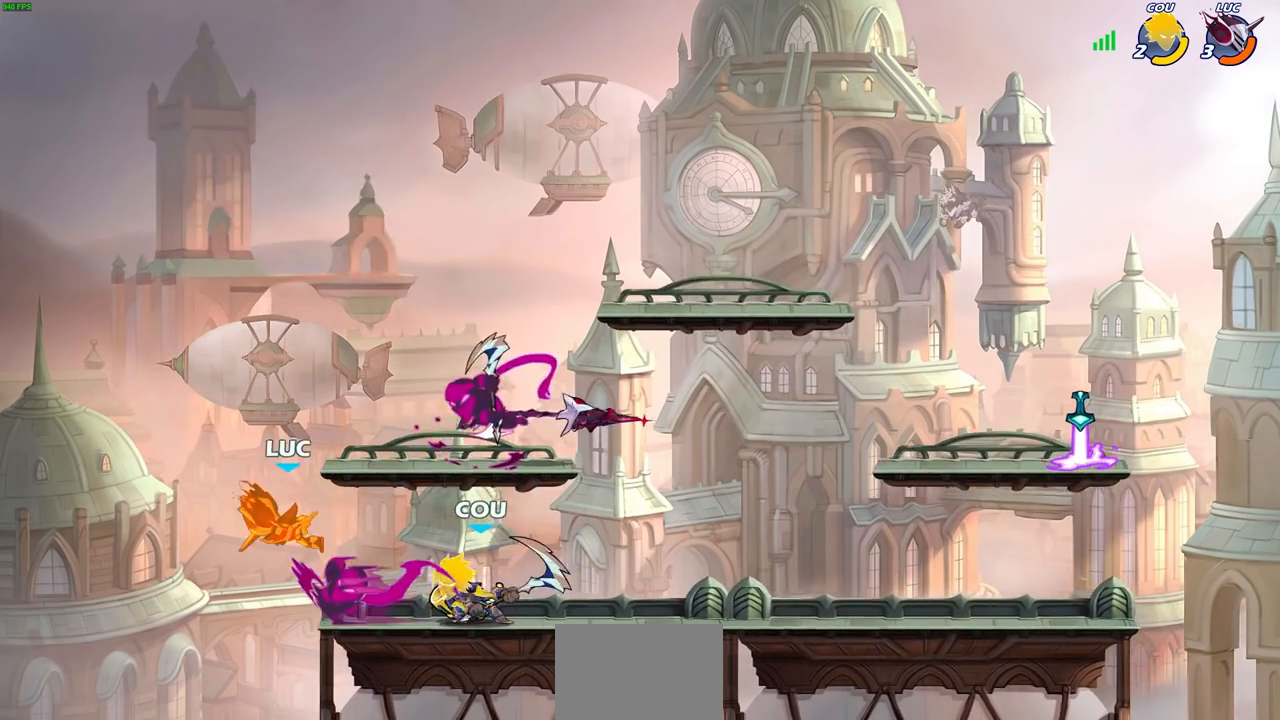
{"dt_ms": 500, "buttons": ["R2"], "left_stick": "right", "right_stick": "center", "events": [[17, "left_stick", "down-right"], [67, "left_stick", "right"], [250, "R1", "down"], [250, "R2", "down"], [333, "R1", "up"], [383, "R2", "up"], [483, "R2", "down"]]}
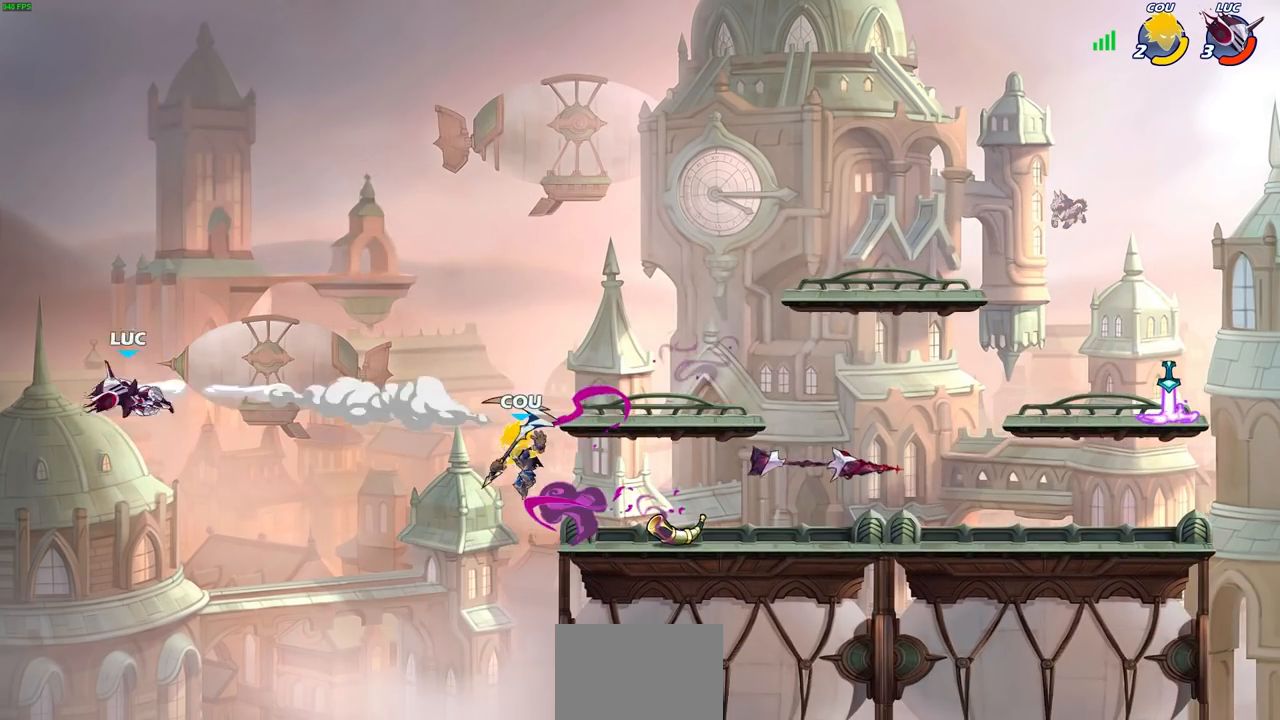
{"dt_ms": 500, "buttons": ["R2"], "left_stick": "up-right", "right_stick": "center", "events": [[83, "R2", "up"], [217, "R2", "down"], [333, "R2", "up"], [433, "R2", "down"], [433, "left_stick", "up-right"]]}
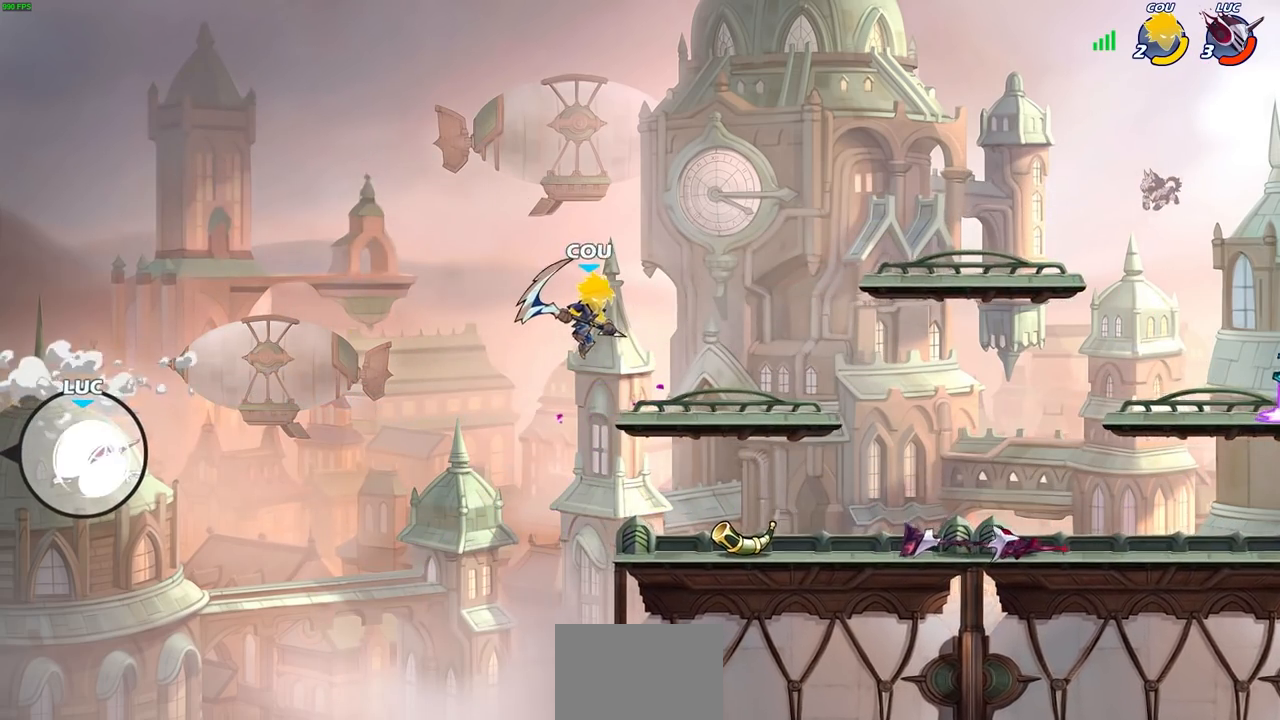
{"dt_ms": 500, "buttons": [], "left_stick": "up-right", "right_stick": "center", "events": [[83, "R2", "up"]]}
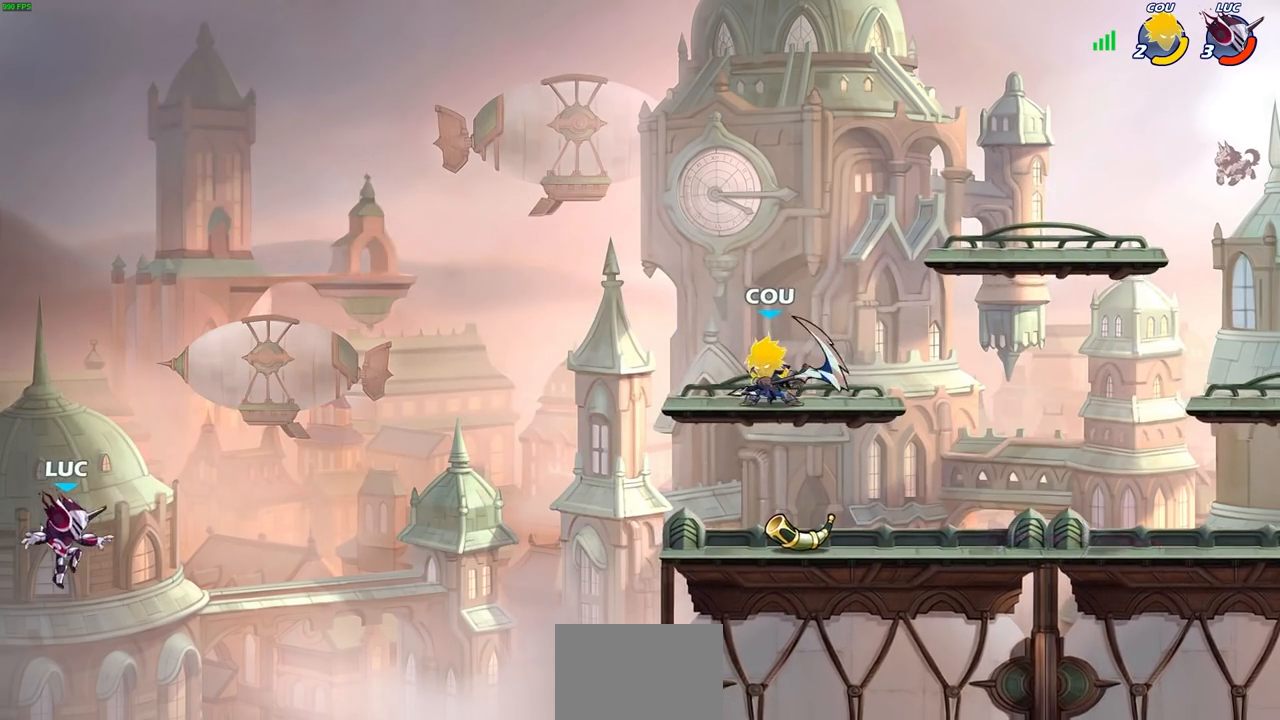
{"dt_ms": 500, "buttons": [], "left_stick": "center", "right_stick": "center", "events": [[83, "CIRCLE", "down"], [233, "CIRCLE", "up"], [500, "left_stick", "center"]]}
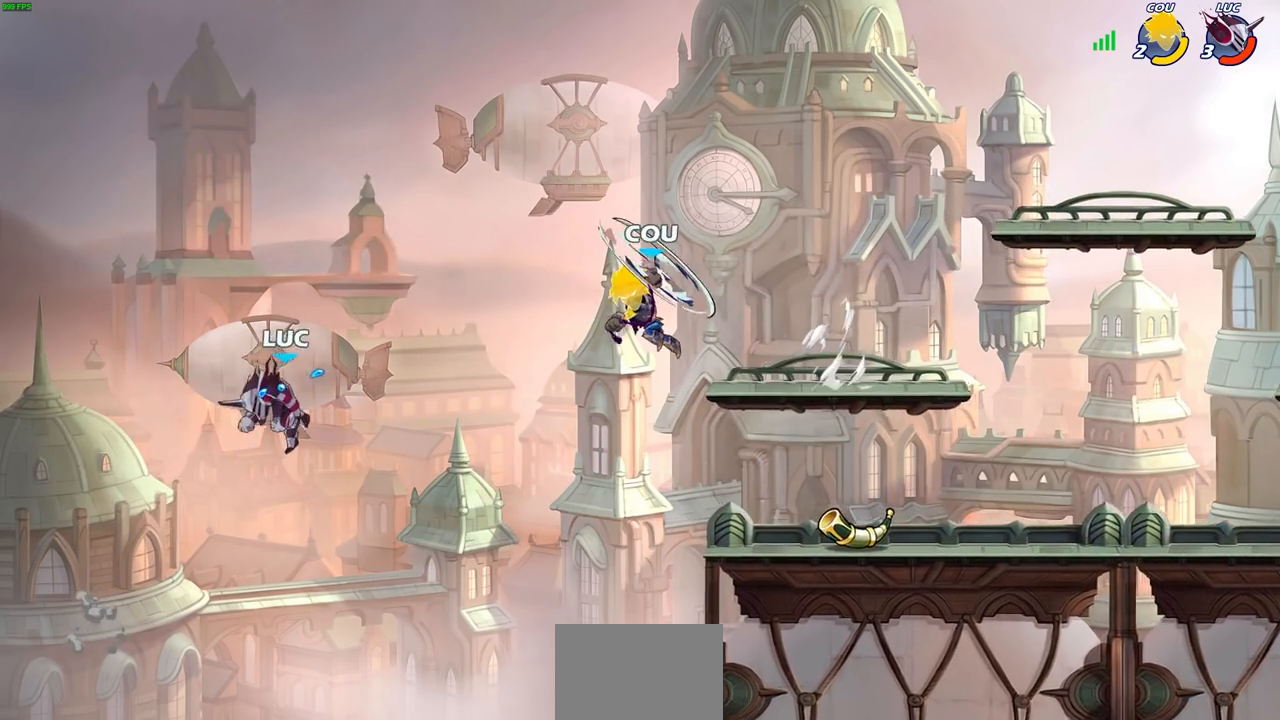
{"dt_ms": 500, "buttons": [], "left_stick": "up-right", "right_stick": "center", "events": [[183, "left_stick", "right"], [250, "left_stick", "up-right"]]}
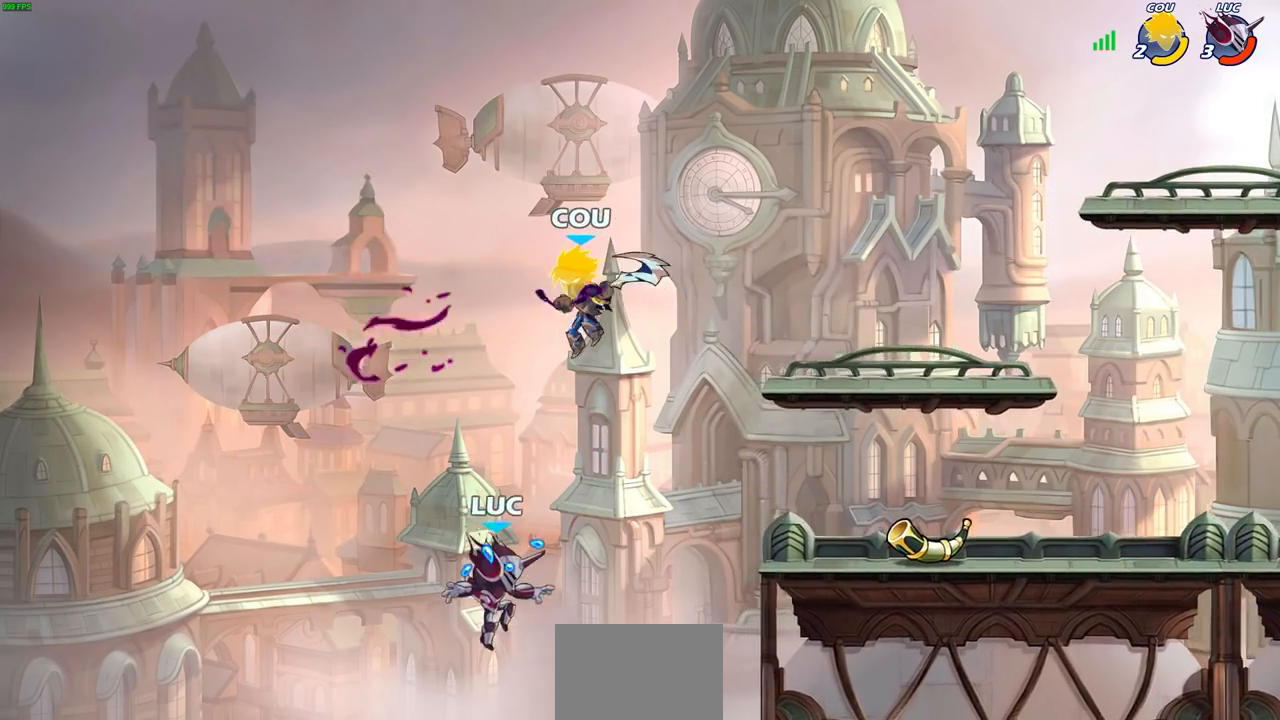
{"dt_ms": 500, "buttons": ["CROSS"], "left_stick": "up-right", "right_stick": "center", "events": [[283, "R2", "down"], [433, "CROSS", "down"], [467, "R2", "up"]]}
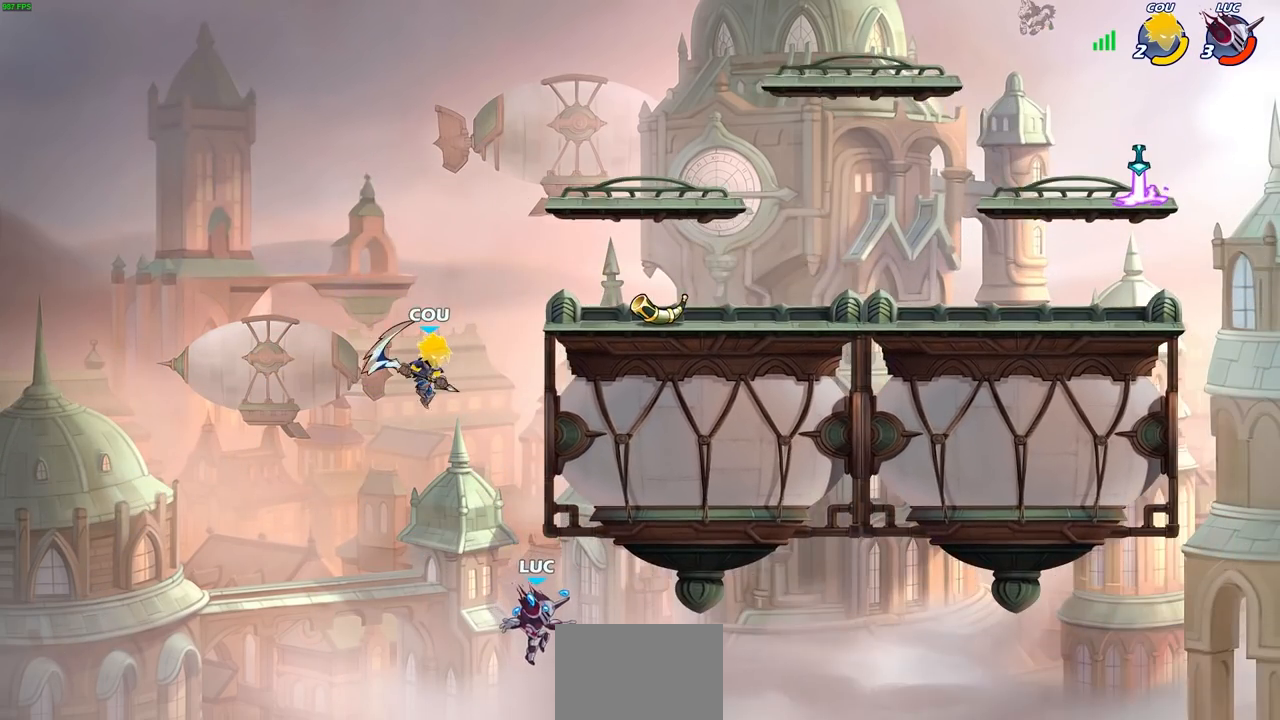
{"dt_ms": 500, "buttons": [], "left_stick": "center", "right_stick": "center", "events": [[100, "CROSS", "up"], [117, "left_stick", "center"]]}
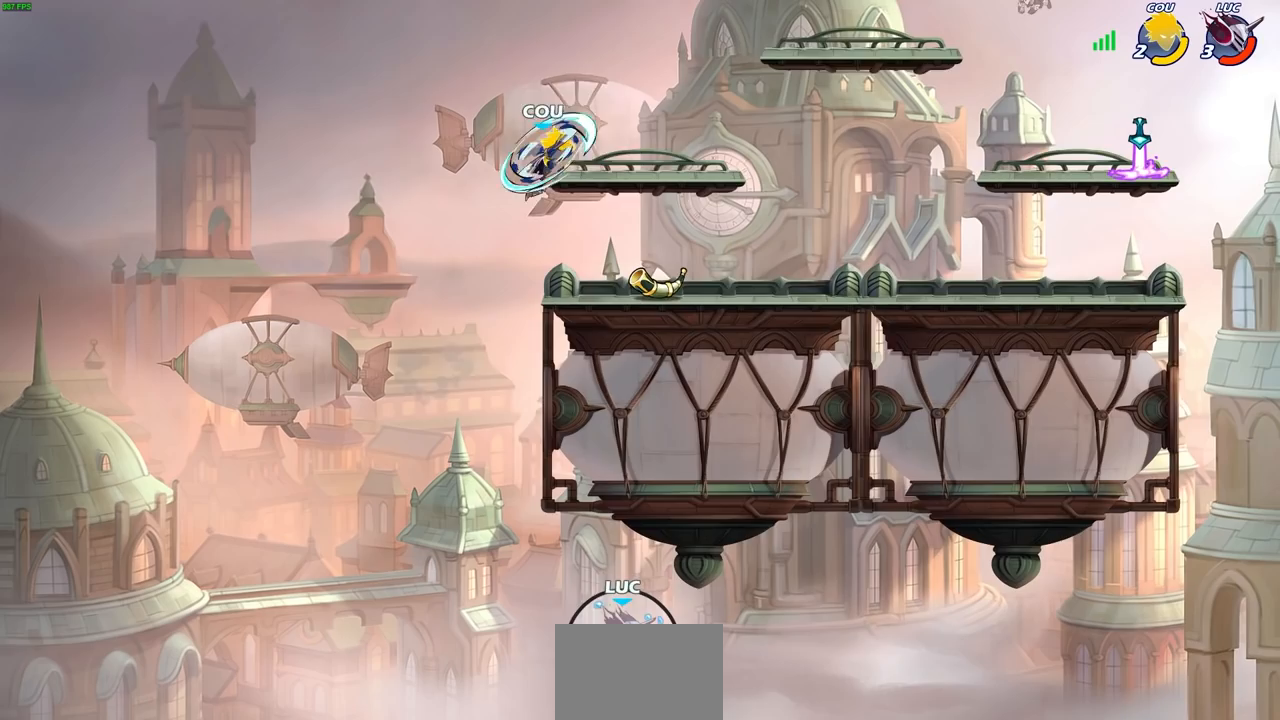
{"dt_ms": 500, "buttons": [], "left_stick": "center", "right_stick": "center", "events": []}
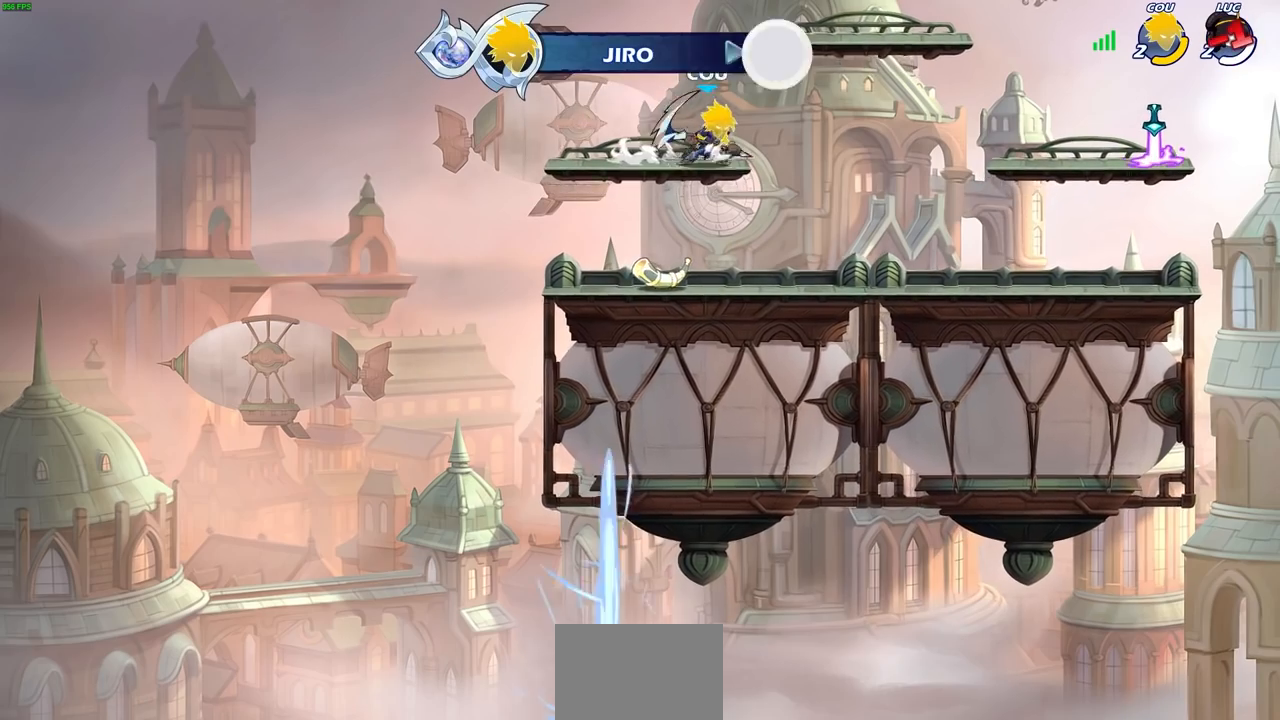
{"dt_ms": 500, "buttons": [], "left_stick": "center", "right_stick": "center", "events": []}
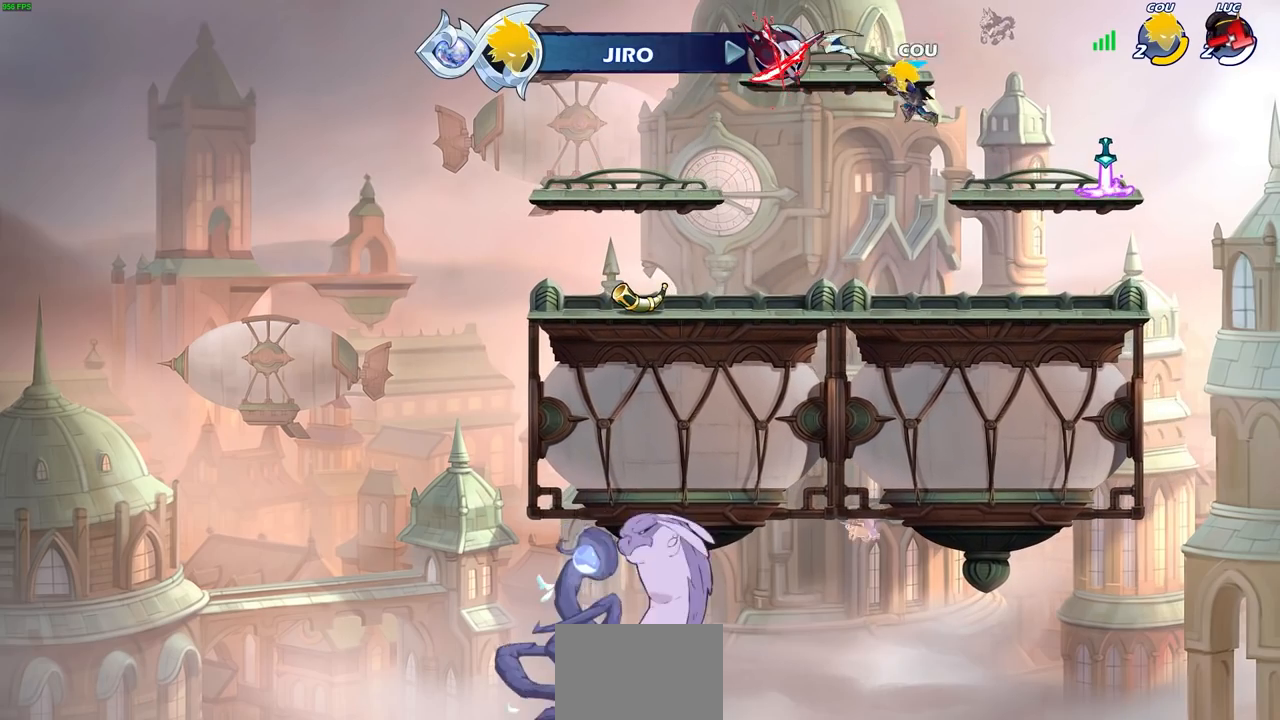
{"dt_ms": 500, "buttons": [], "left_stick": "center", "right_stick": "center", "events": []}
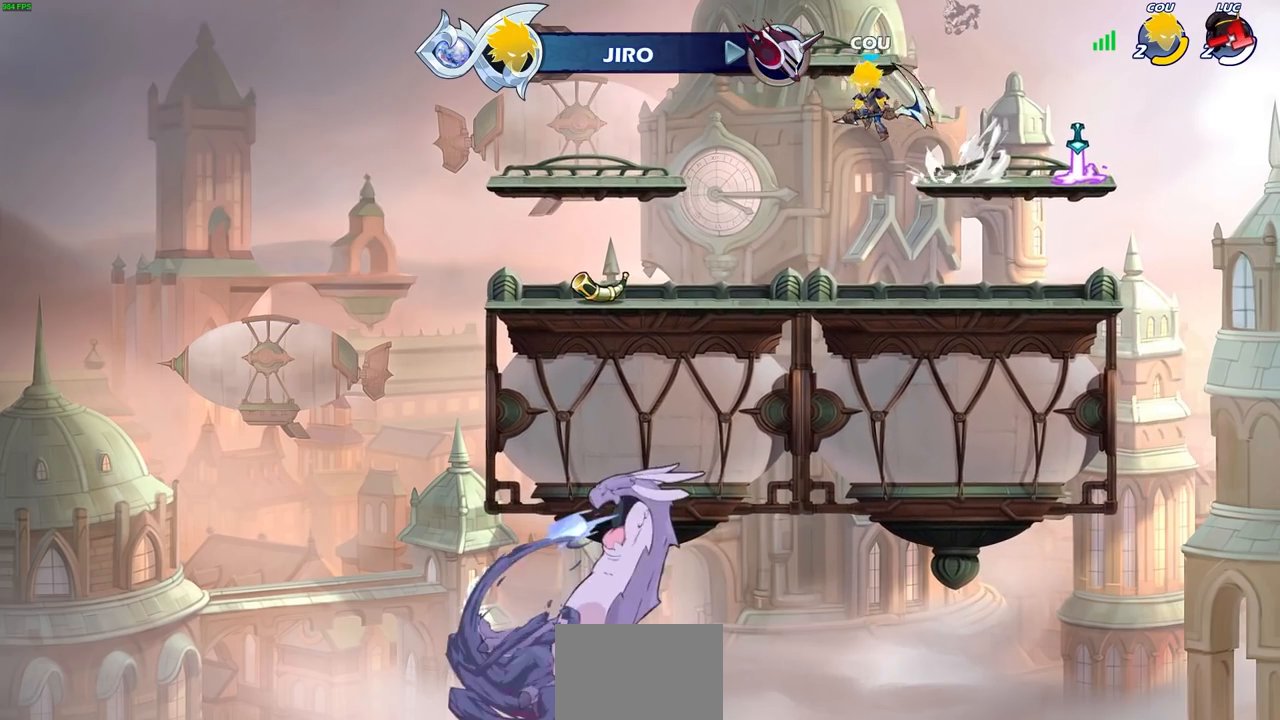
{"dt_ms": 500, "buttons": [], "left_stick": "center", "right_stick": "center", "events": []}
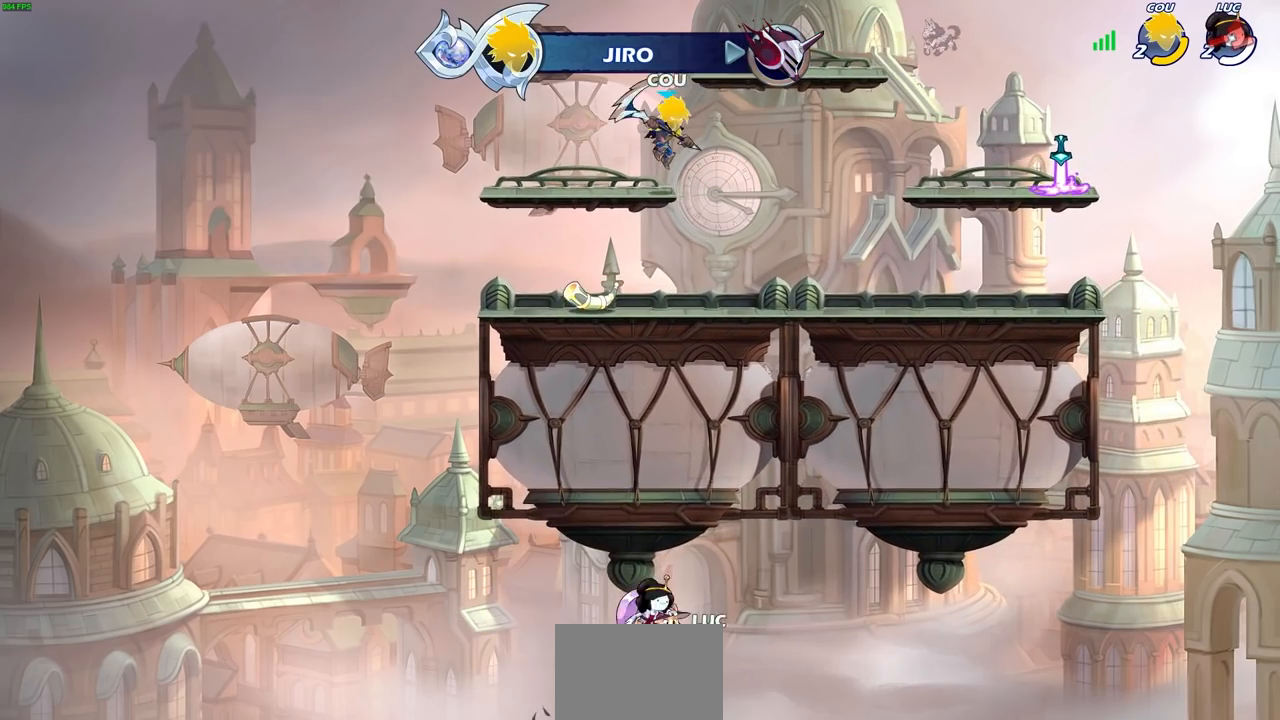
{"dt_ms": 500, "buttons": [], "left_stick": "center", "right_stick": "center", "events": []}
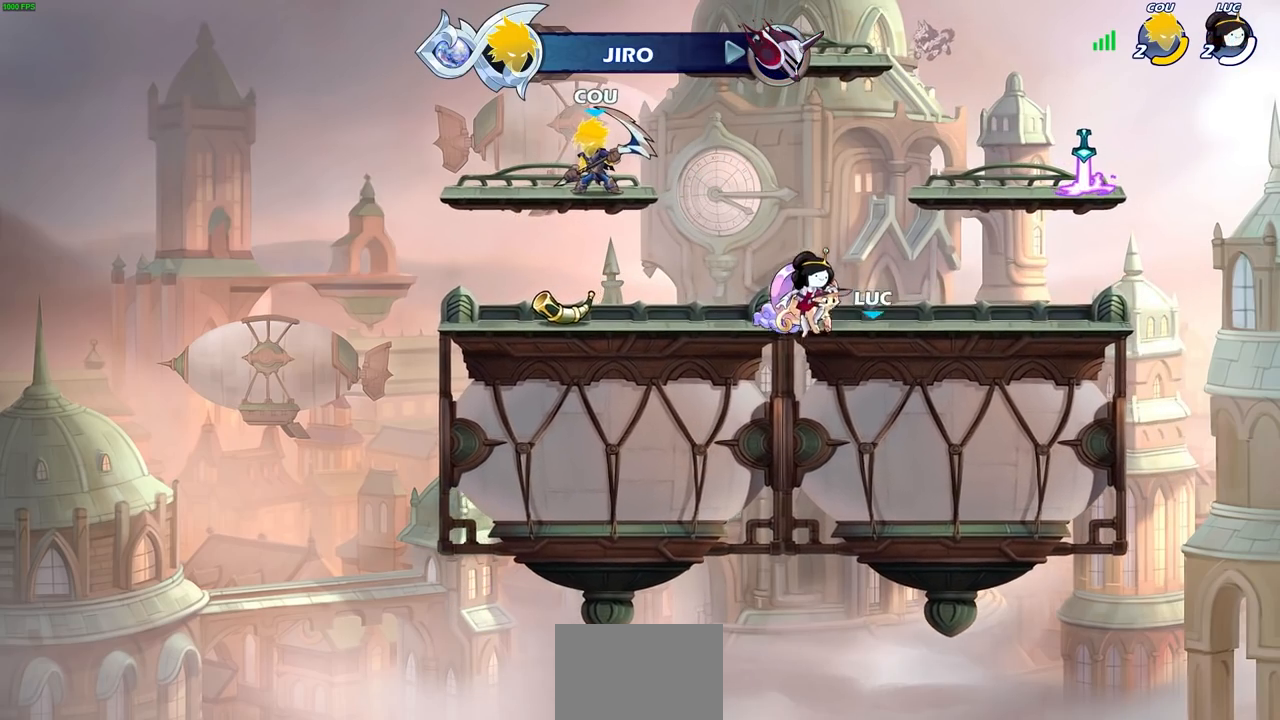
{"dt_ms": 500, "buttons": [], "left_stick": "center", "right_stick": "center", "events": []}
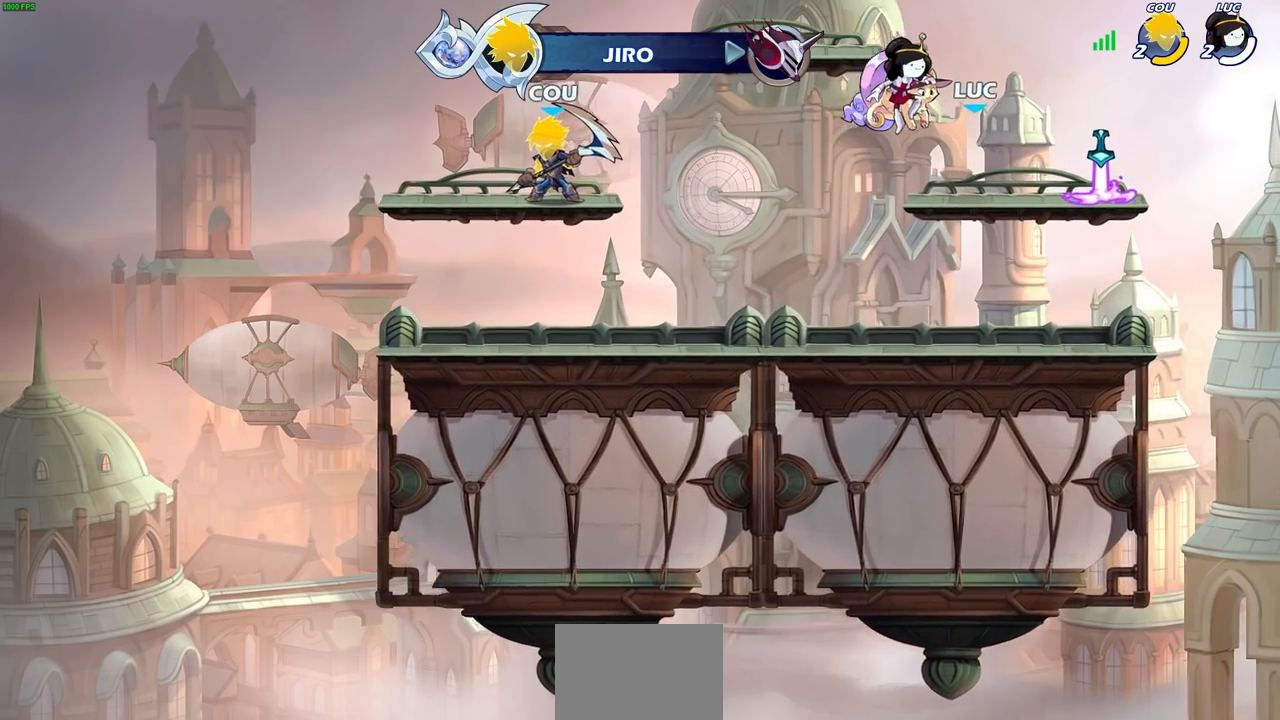
{"dt_ms": 500, "buttons": [], "left_stick": "center", "right_stick": "center", "events": []}
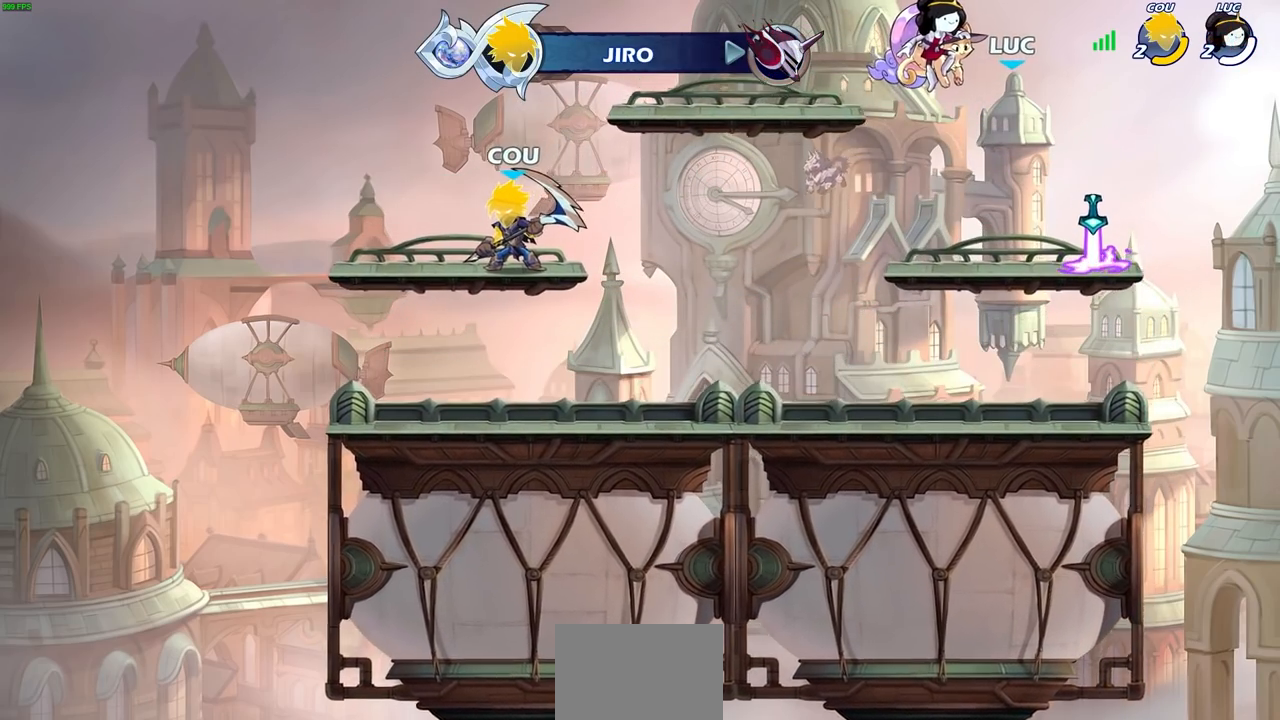
{"dt_ms": 500, "buttons": [], "left_stick": "center", "right_stick": "center", "events": []}
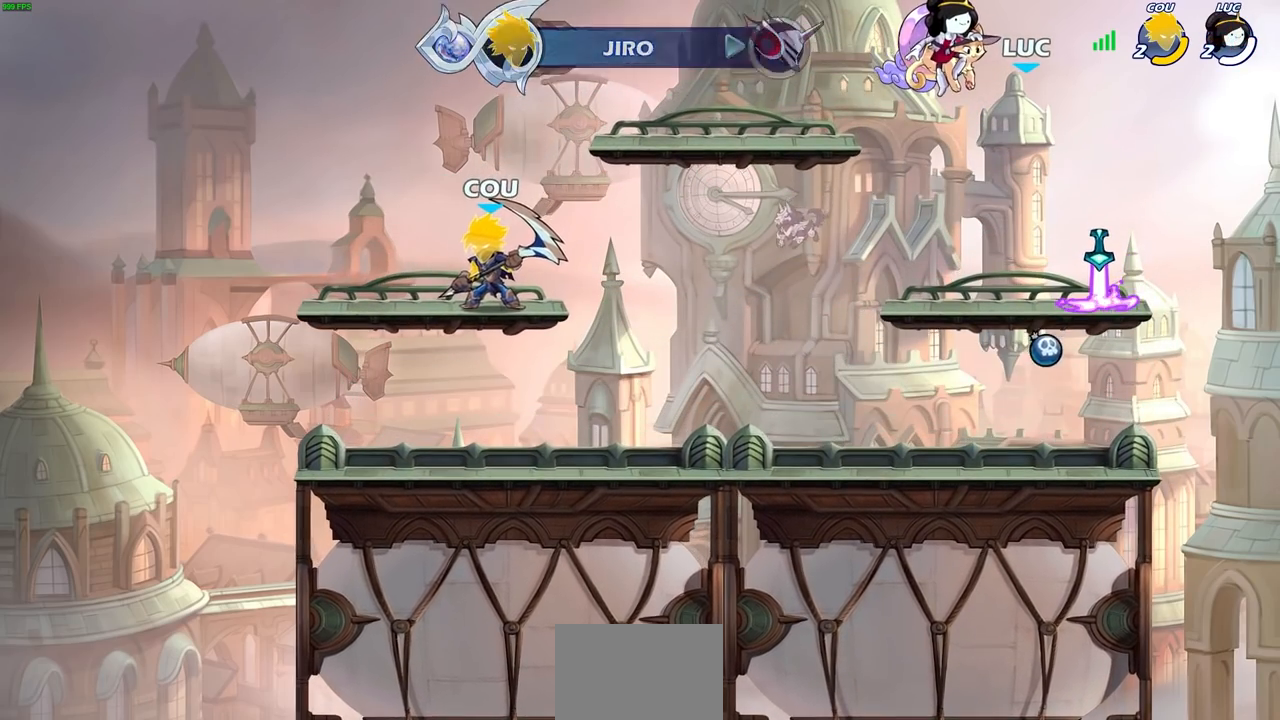
{"dt_ms": 500, "buttons": [], "left_stick": "center", "right_stick": "center", "events": []}
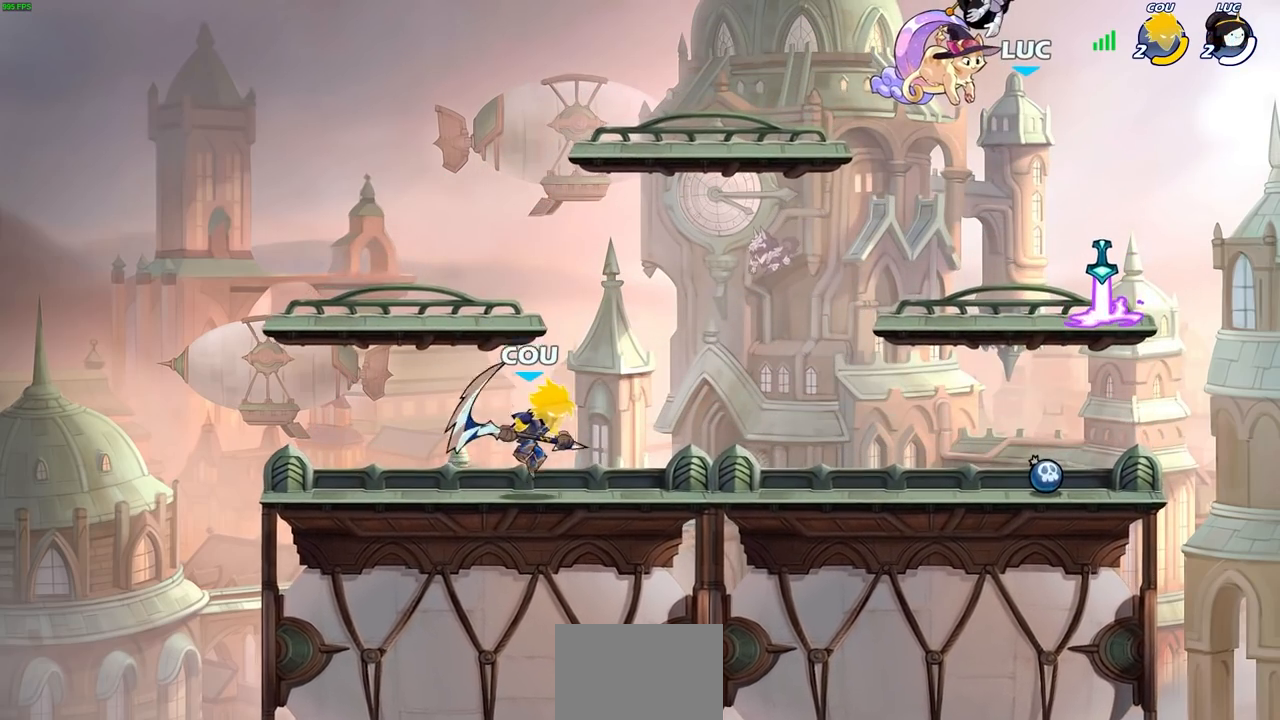
{"dt_ms": 500, "buttons": [], "left_stick": "center", "right_stick": "center", "events": []}
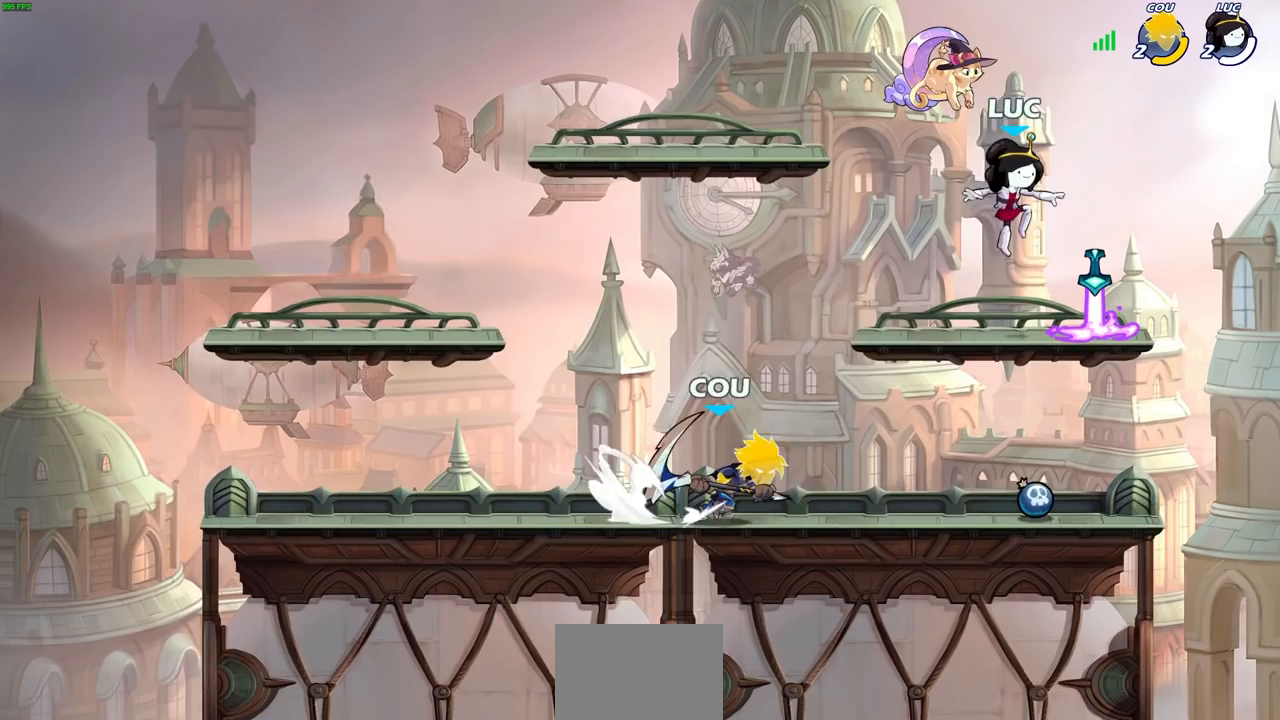
{"dt_ms": 500, "buttons": [], "left_stick": "up", "right_stick": "center", "events": [[150, "left_stick", "down"], [383, "left_stick", "right"], [500, "left_stick", "up"]]}